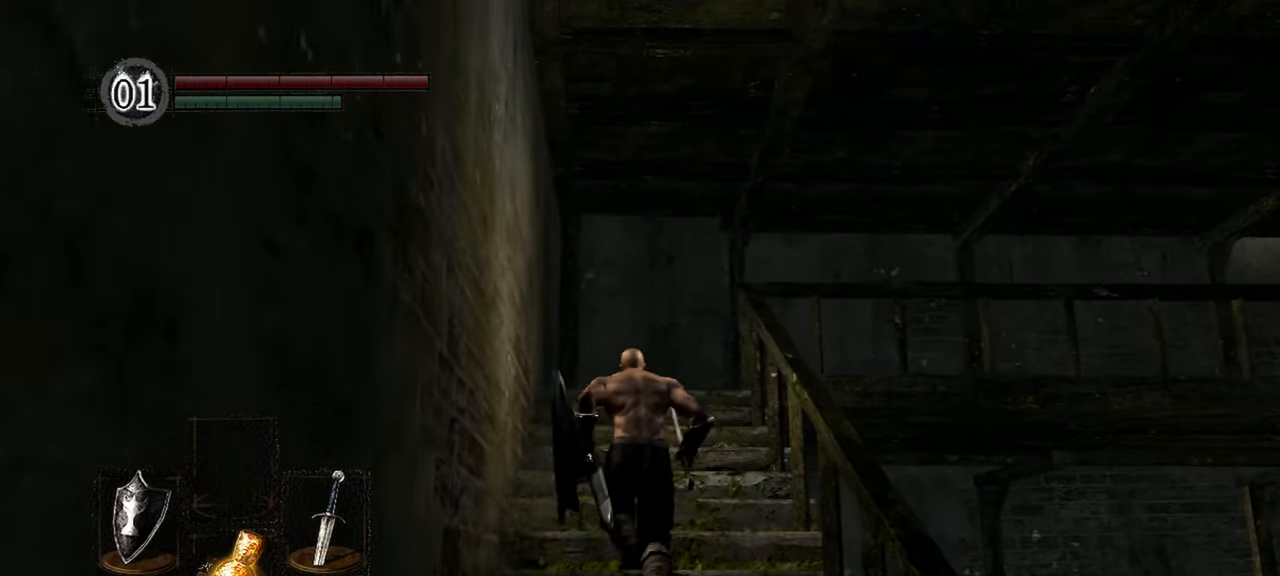
Gameplay with a controller (Xbox layout); each line is a JSON object with the inputs held at the frame after it. "events" lists button and stick changes between this image and that frame as [ms after this image, input, new state], when the widget could be followed in between. Not read: L3.
{"buttons": [], "left_stick": "up", "right_stick": "down-right", "events": []}
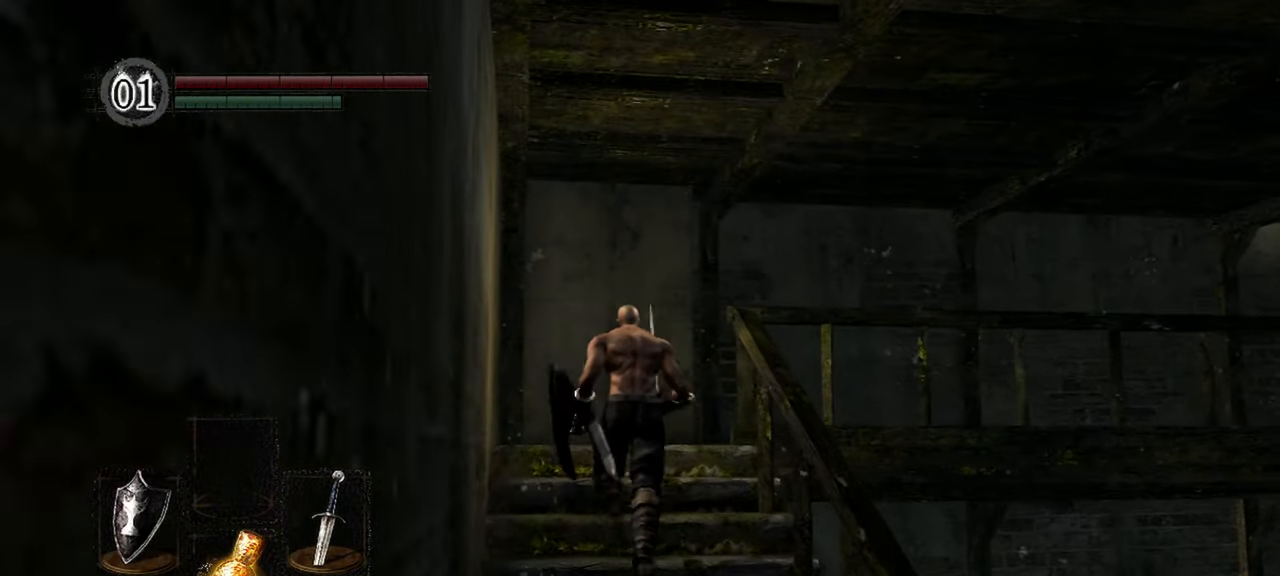
{"buttons": [], "left_stick": "up", "right_stick": "down-right", "events": []}
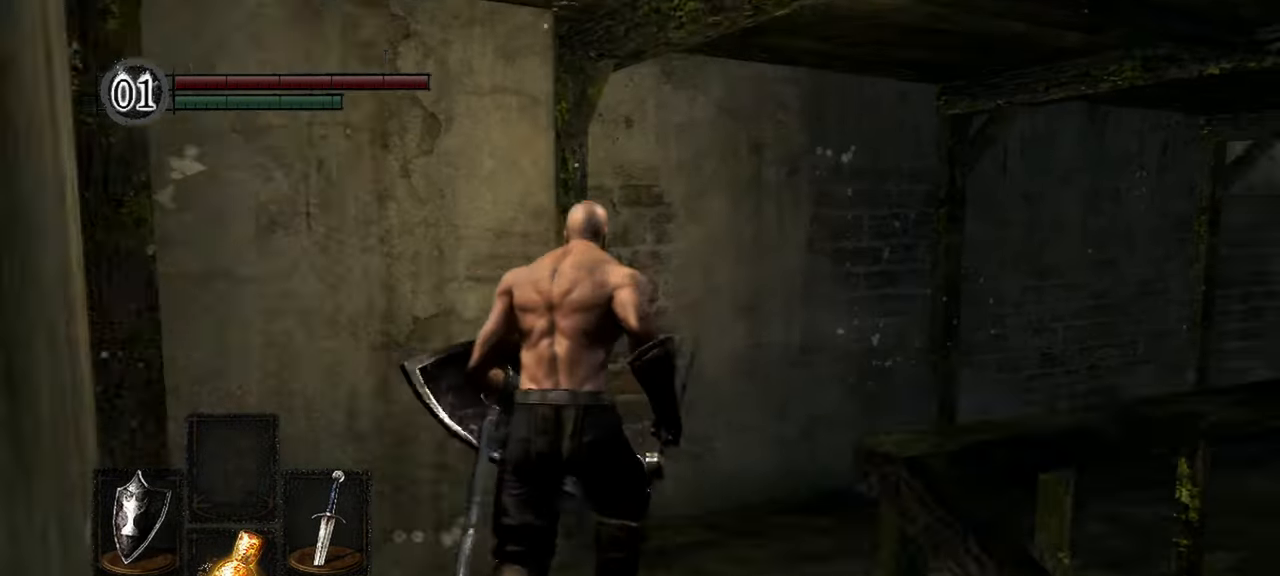
{"buttons": [], "left_stick": "up", "right_stick": "center", "events": [[417, "right_stick", "center"]]}
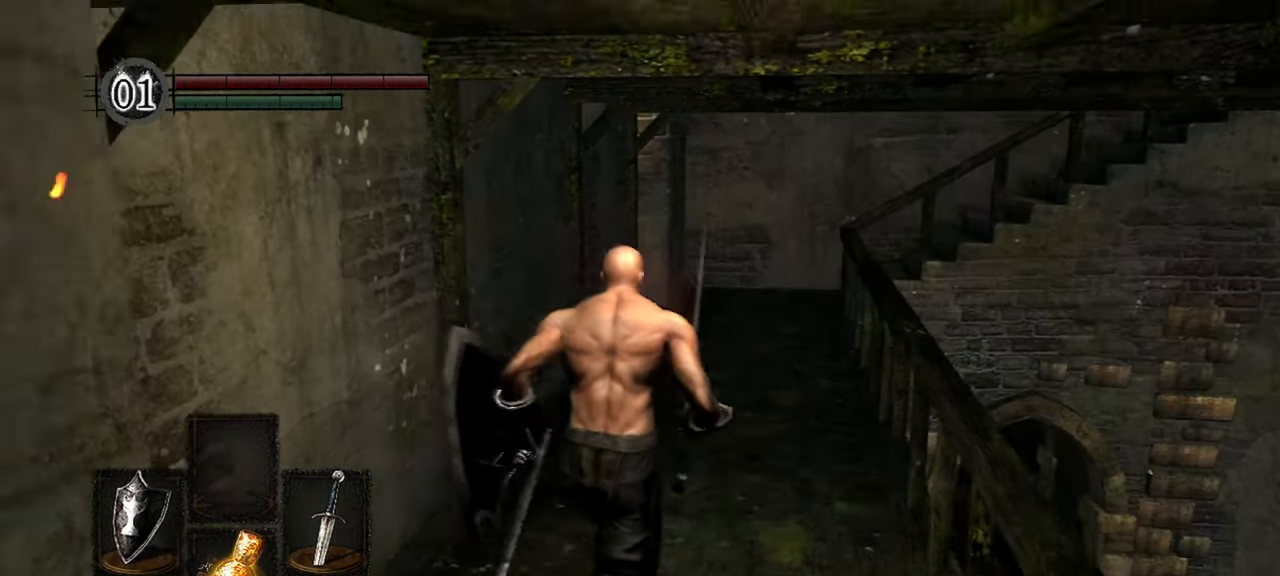
{"buttons": [], "left_stick": "up", "right_stick": "up-right", "events": [[283, "right_stick", "up-right"]]}
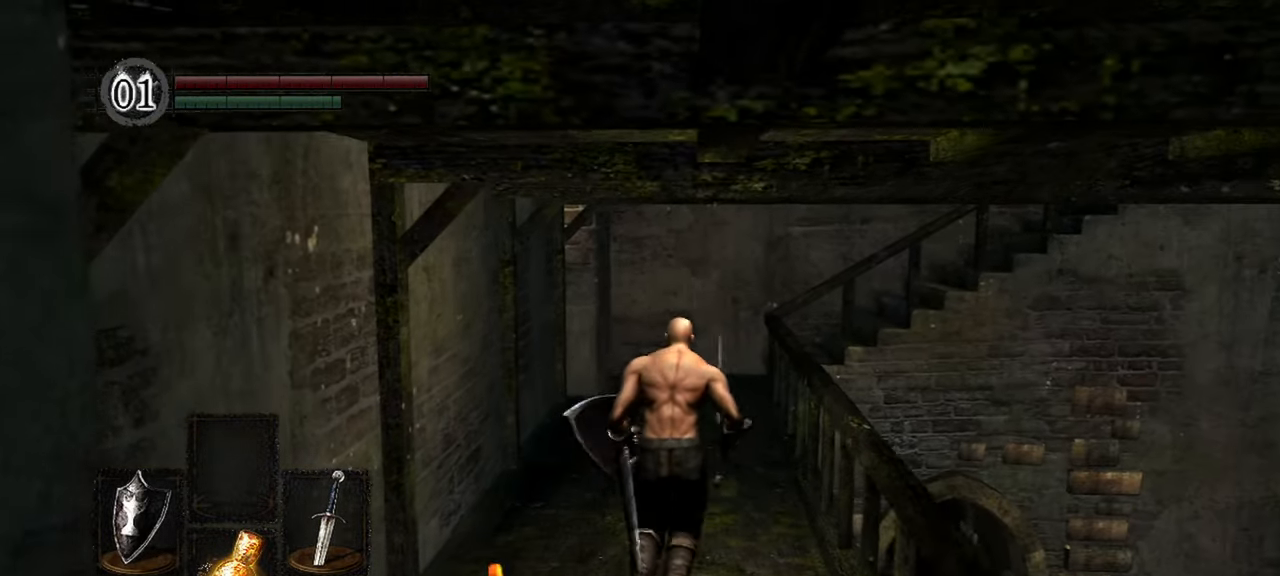
{"buttons": [], "left_stick": "up", "right_stick": "center", "events": [[217, "right_stick", "center"]]}
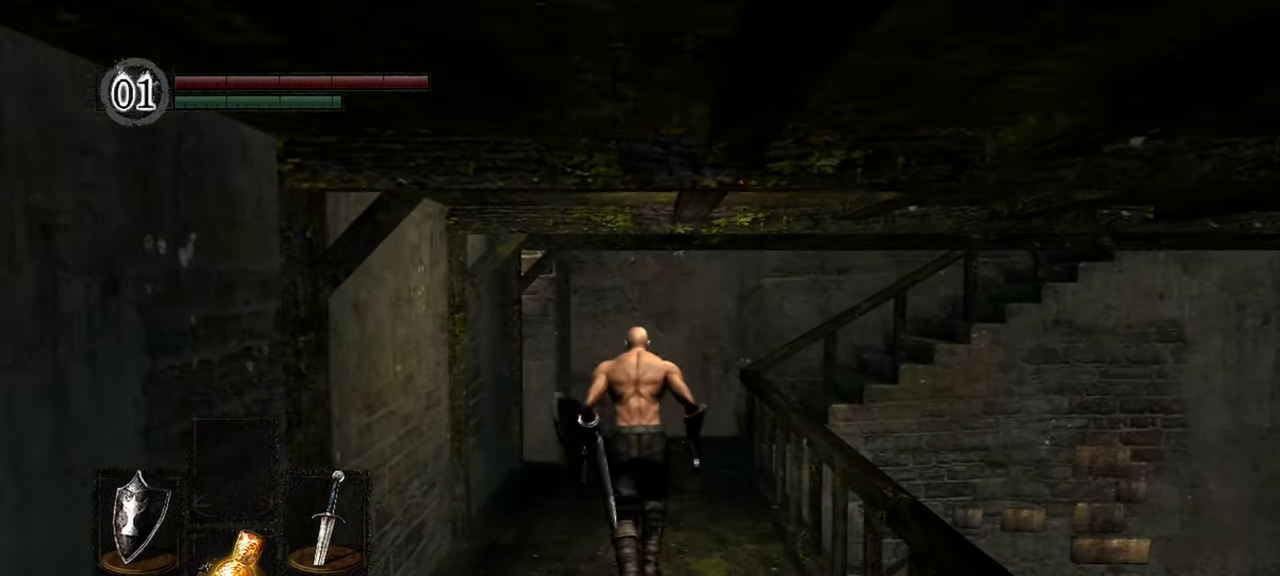
{"buttons": [], "left_stick": "up", "right_stick": "center", "events": []}
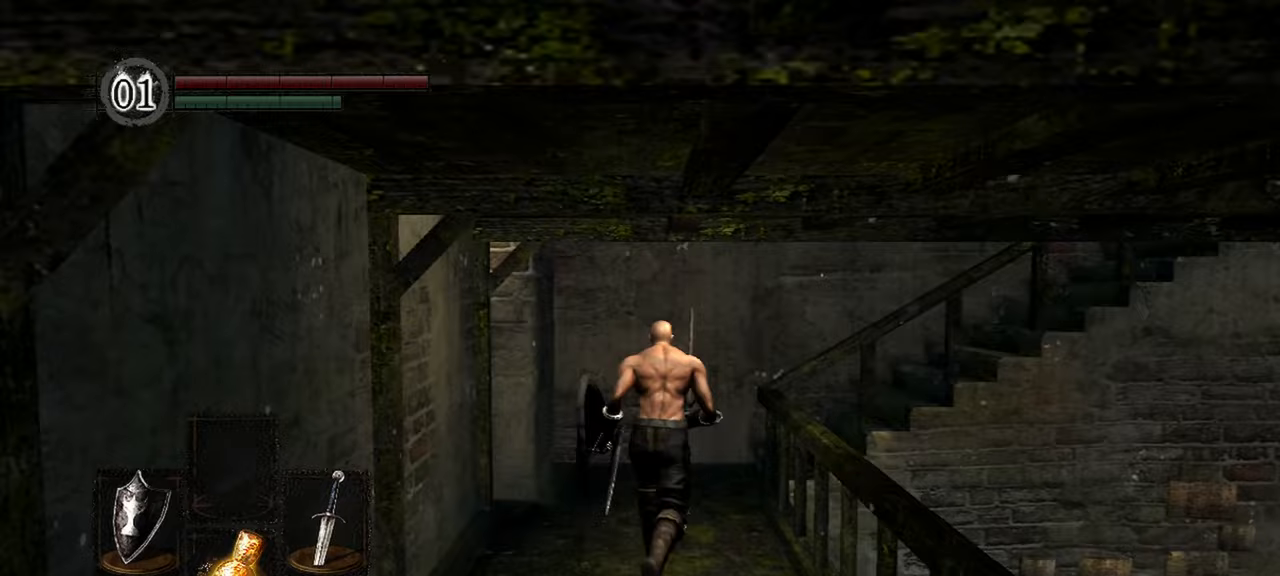
{"buttons": [], "left_stick": "up", "right_stick": "center", "events": []}
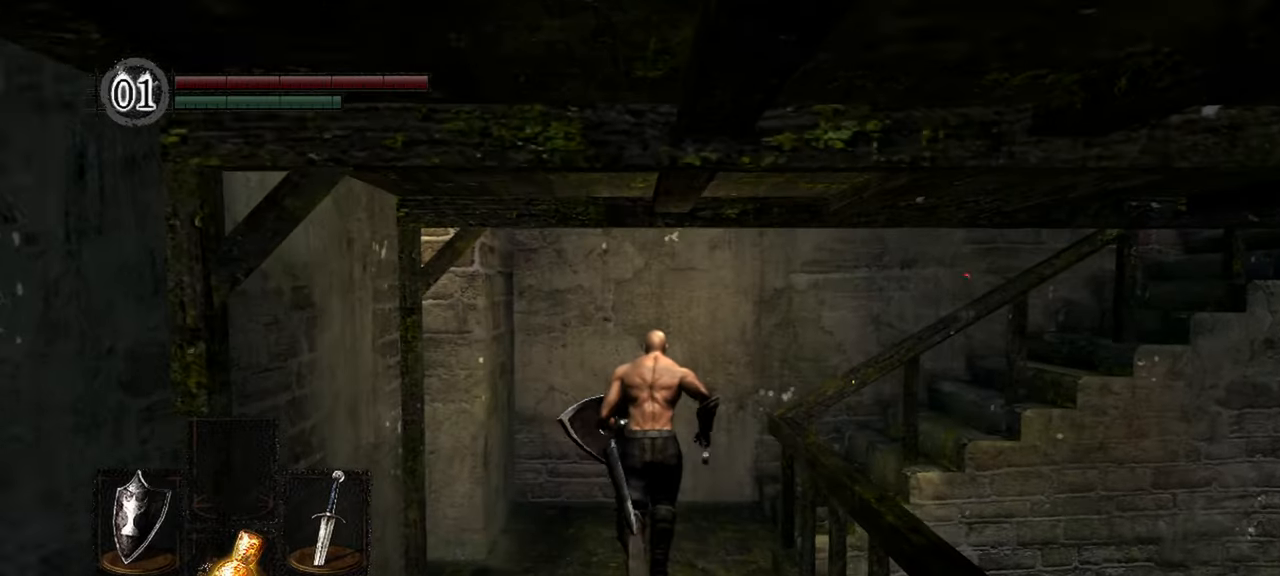
{"buttons": [], "left_stick": "up", "right_stick": "right", "events": [[17, "right_stick", "right"]]}
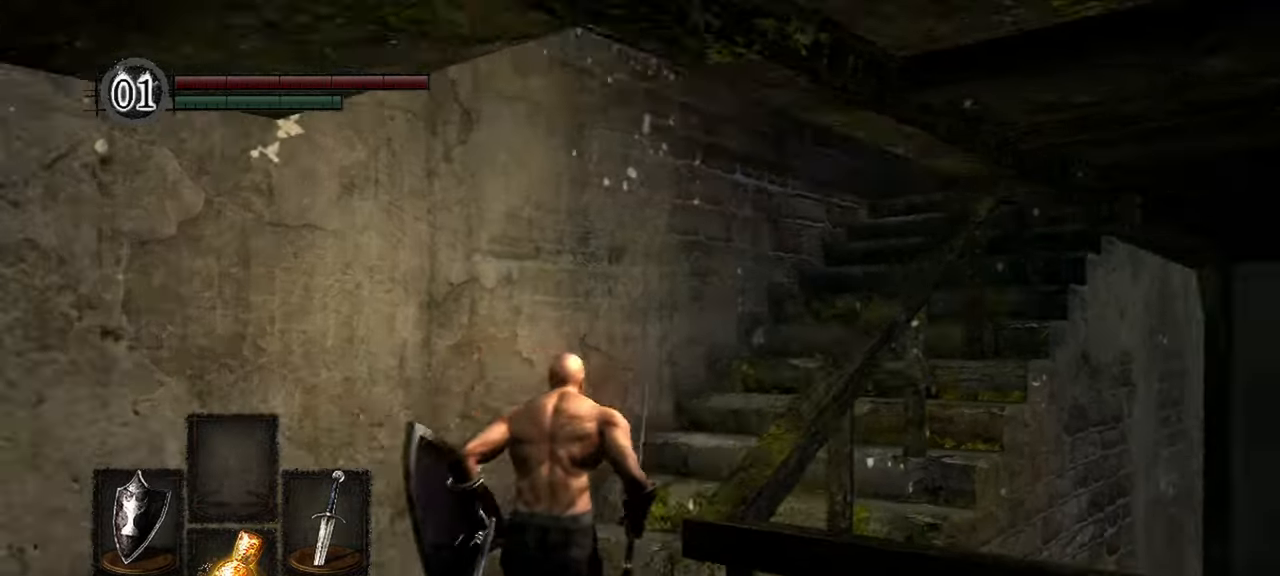
{"buttons": [], "left_stick": "up", "right_stick": "down-right", "events": [[367, "right_stick", "down-right"]]}
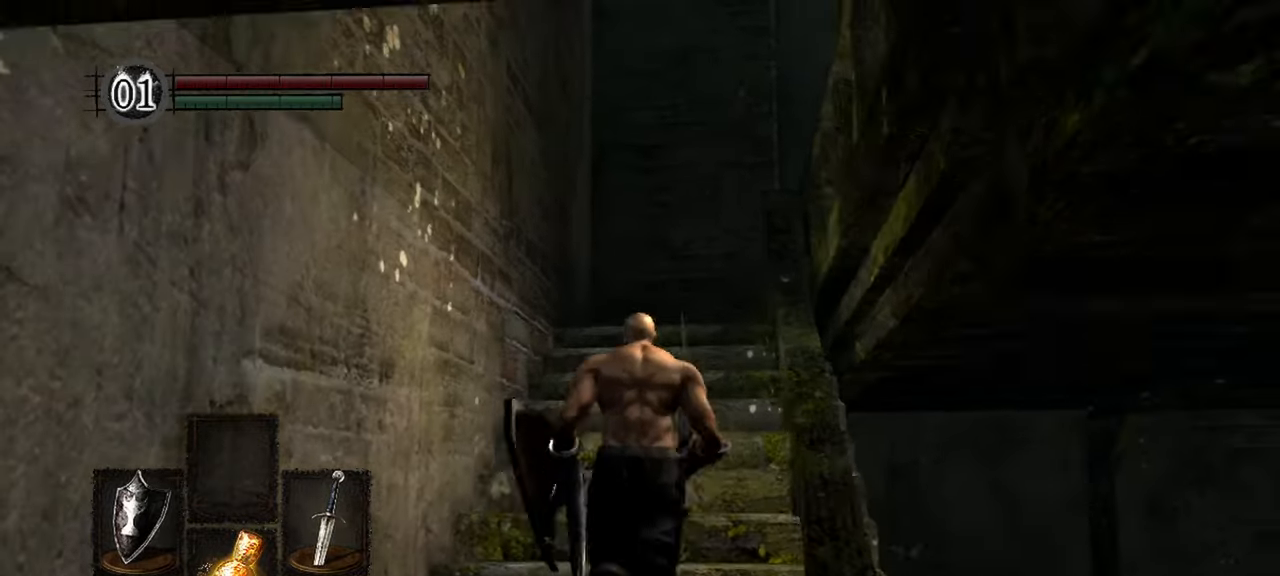
{"buttons": [], "left_stick": "up", "right_stick": "center", "events": [[267, "right_stick", "center"]]}
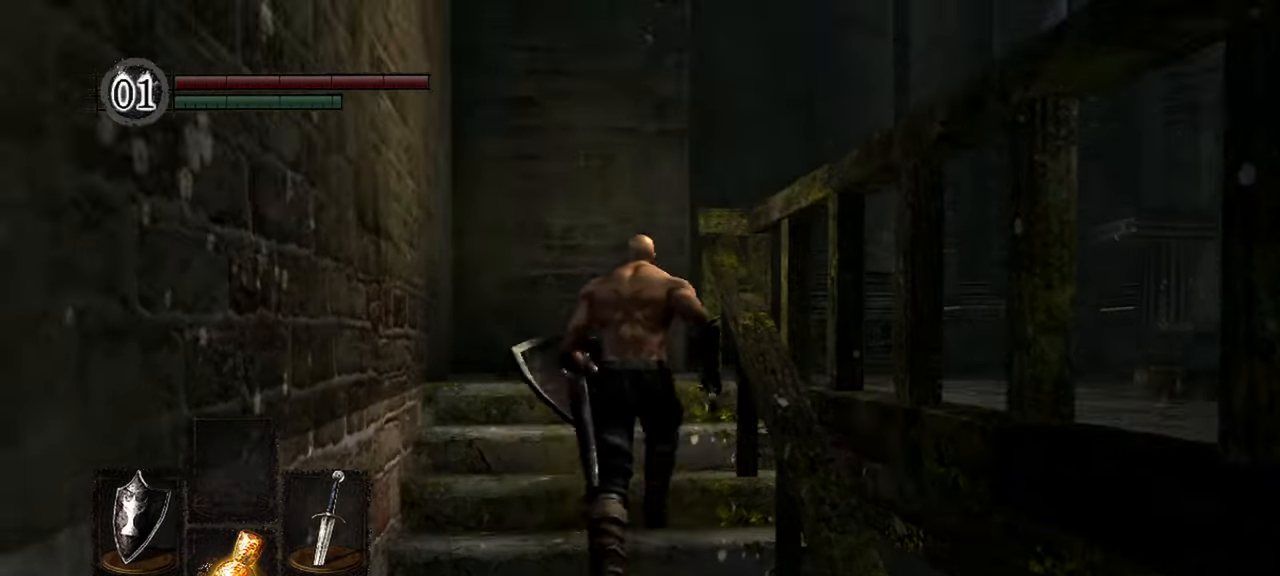
{"buttons": [], "left_stick": "up", "right_stick": "down-right", "events": [[283, "right_stick", "down-right"]]}
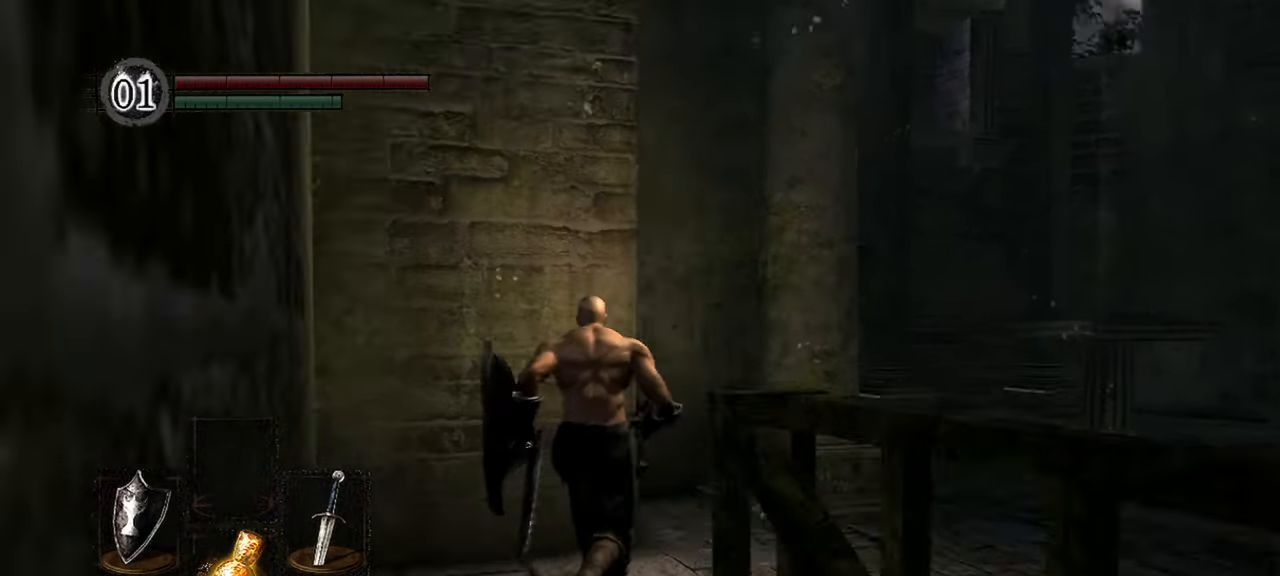
{"buttons": [], "left_stick": "up", "right_stick": "down-right", "events": []}
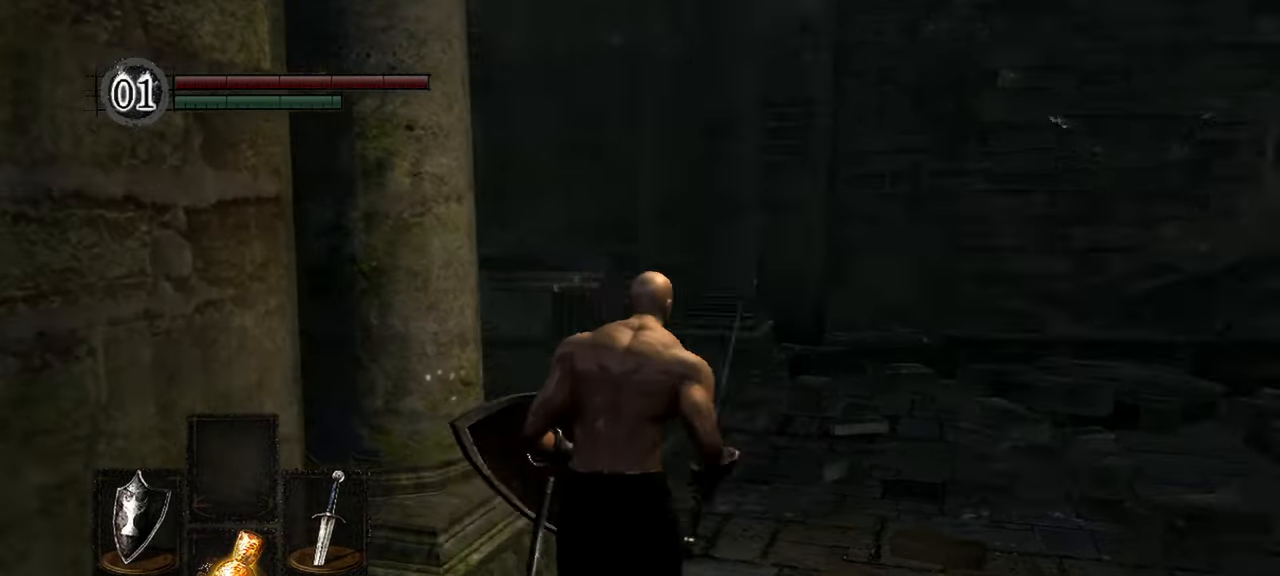
{"buttons": [], "left_stick": "up", "right_stick": "right", "events": [[83, "right_stick", "right"]]}
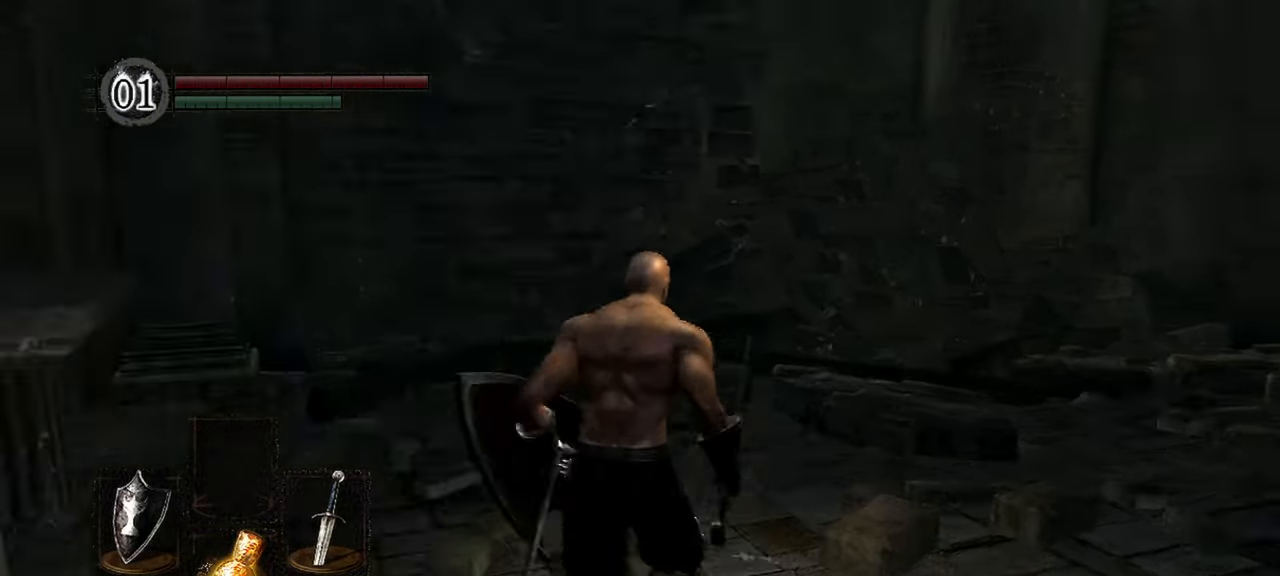
{"buttons": [], "left_stick": "center", "right_stick": "center", "events": [[383, "left_stick", "center"], [500, "right_stick", "center"]]}
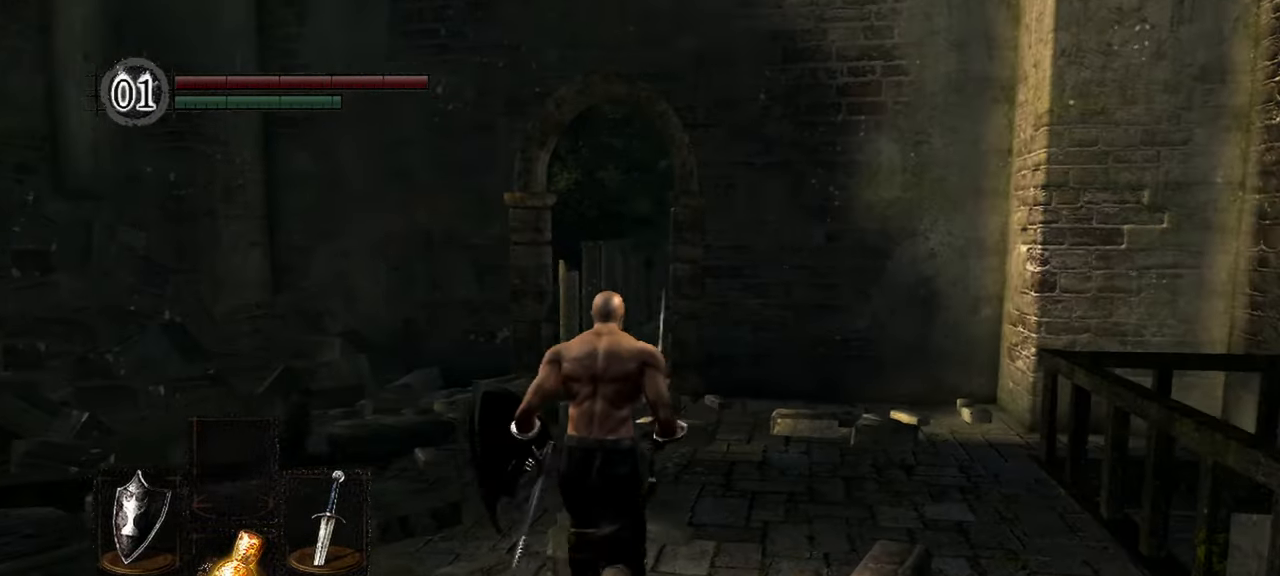
{"buttons": [], "left_stick": "up", "right_stick": "down-right", "events": [[383, "left_stick", "up"], [483, "right_stick", "down-right"]]}
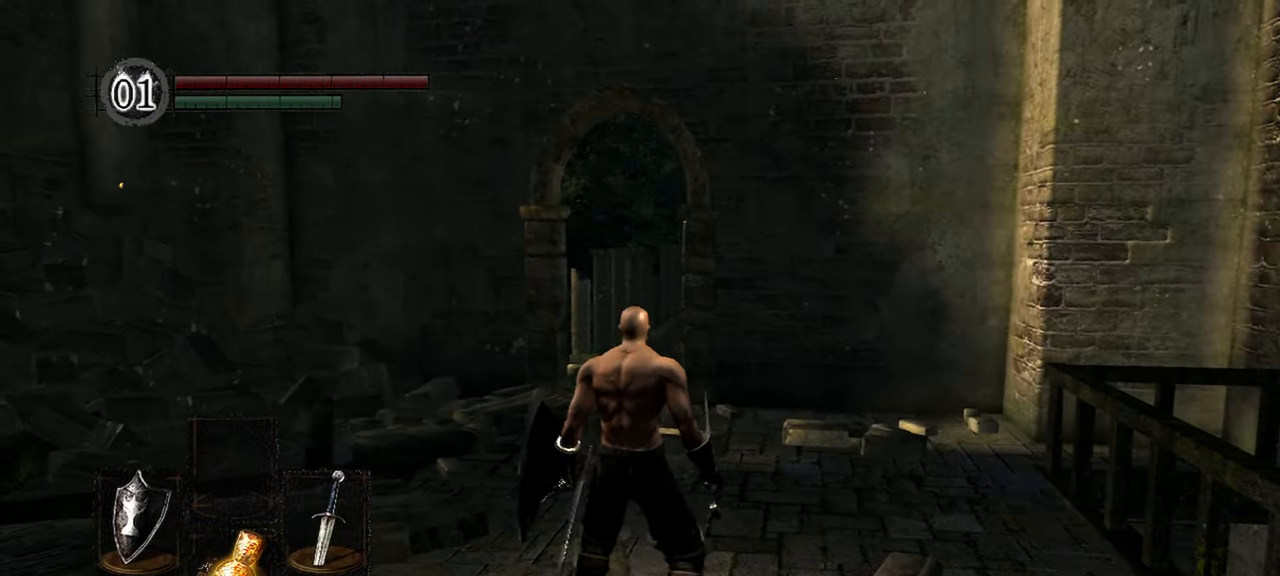
{"buttons": [], "left_stick": "up", "right_stick": "down-right", "events": [[267, "right_stick", "center"], [500, "right_stick", "down-right"]]}
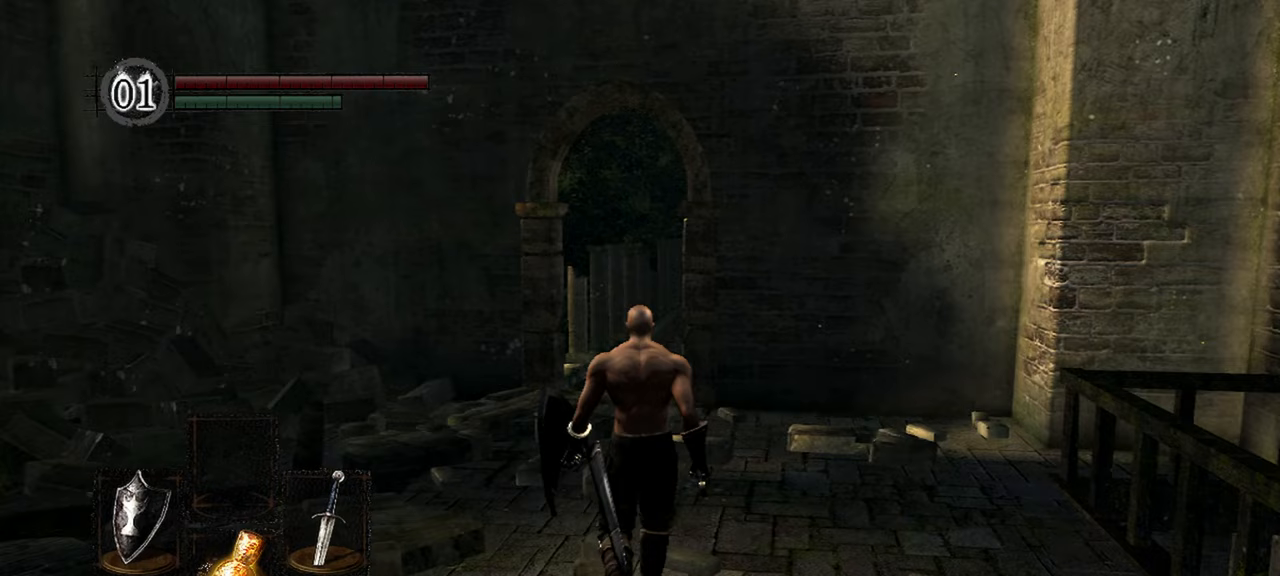
{"buttons": [], "left_stick": "up", "right_stick": "center", "events": [[450, "right_stick", "center"]]}
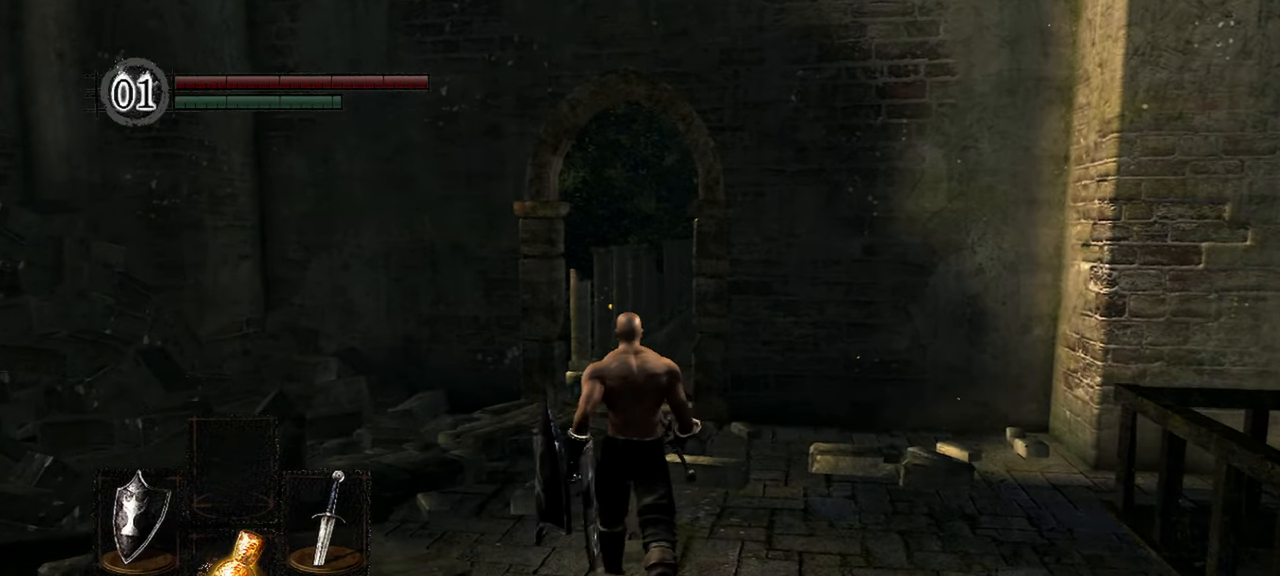
{"buttons": [], "left_stick": "center", "right_stick": "center", "events": [[217, "left_stick", "up-right"], [333, "left_stick", "center"]]}
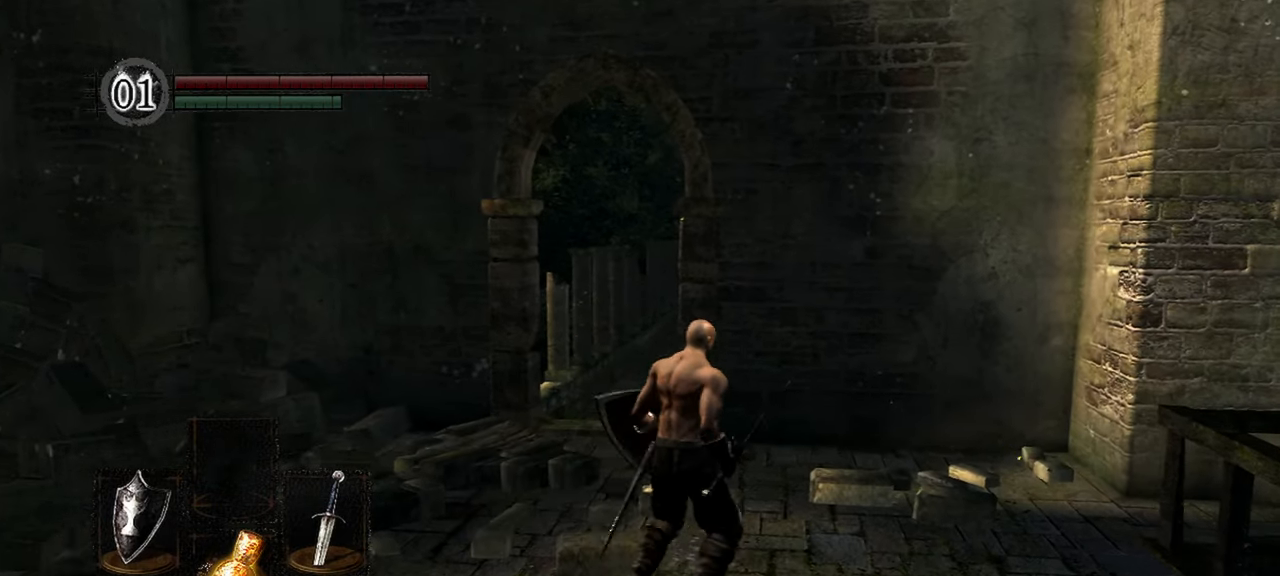
{"buttons": [], "left_stick": "center", "right_stick": "center", "events": []}
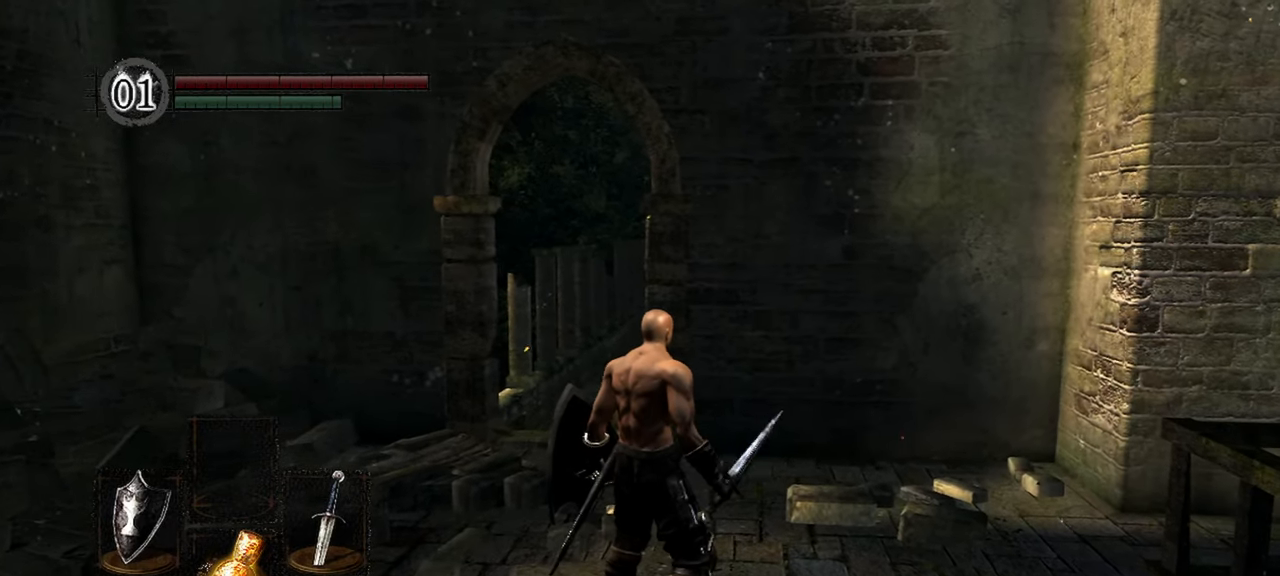
{"buttons": [], "left_stick": "center", "right_stick": "center", "events": []}
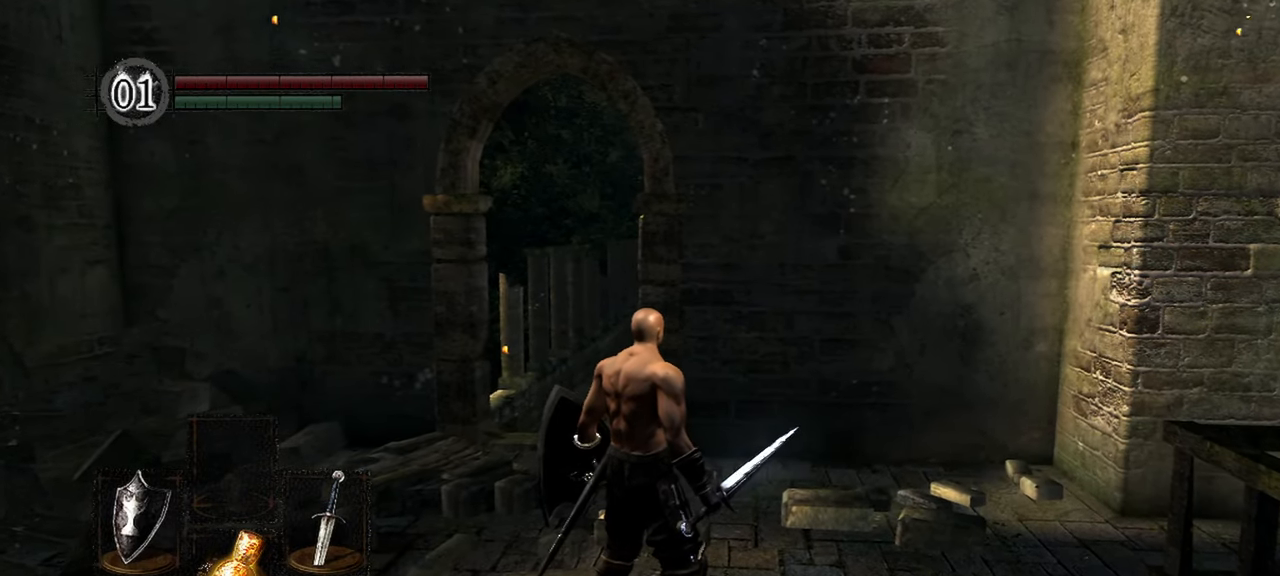
{"buttons": [], "left_stick": "down", "right_stick": "center", "events": [[67, "left_stick", "down"]]}
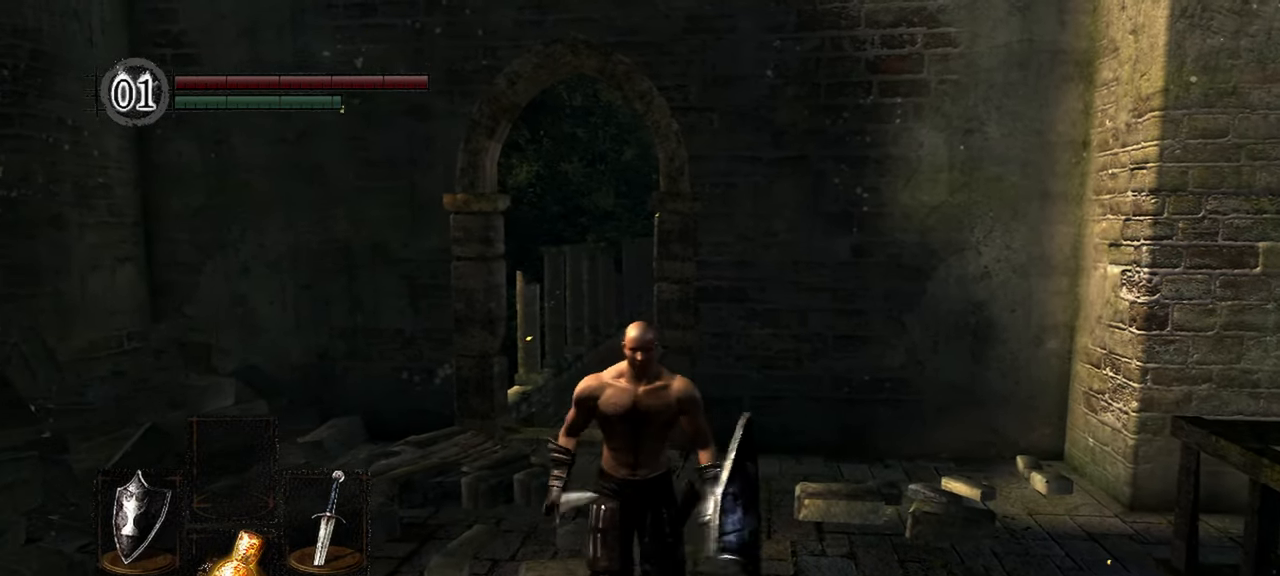
{"buttons": [], "left_stick": "up", "right_stick": "center", "events": [[317, "left_stick", "center"], [450, "left_stick", "up"]]}
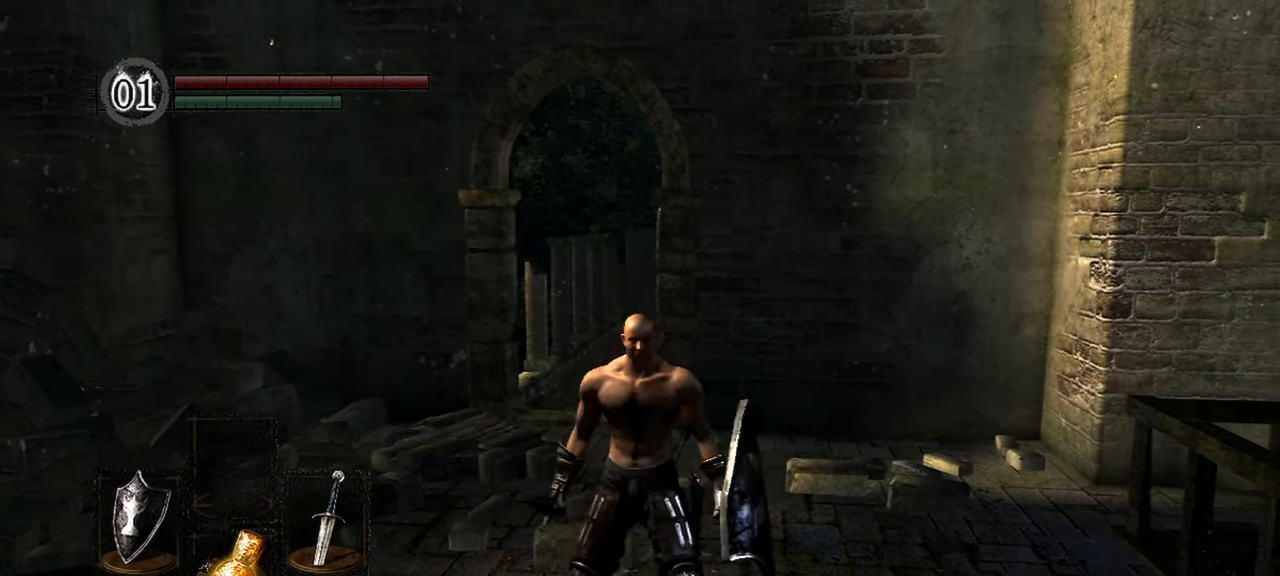
{"buttons": [], "left_stick": "up", "right_stick": "center", "events": []}
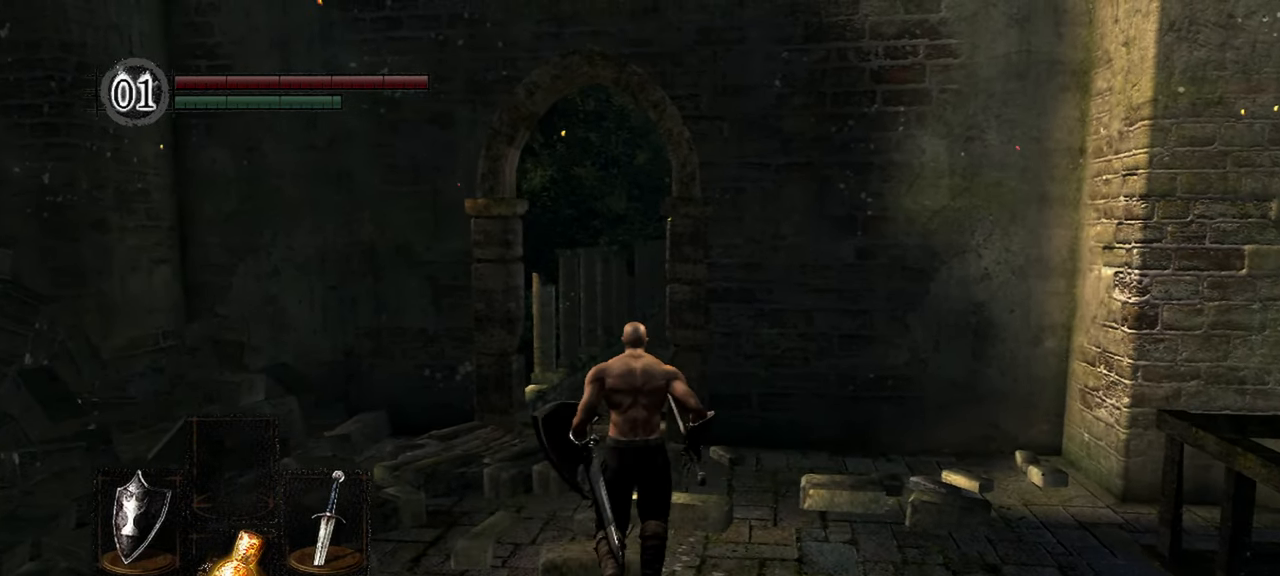
{"buttons": [], "left_stick": "center", "right_stick": "center", "events": [[417, "left_stick", "center"]]}
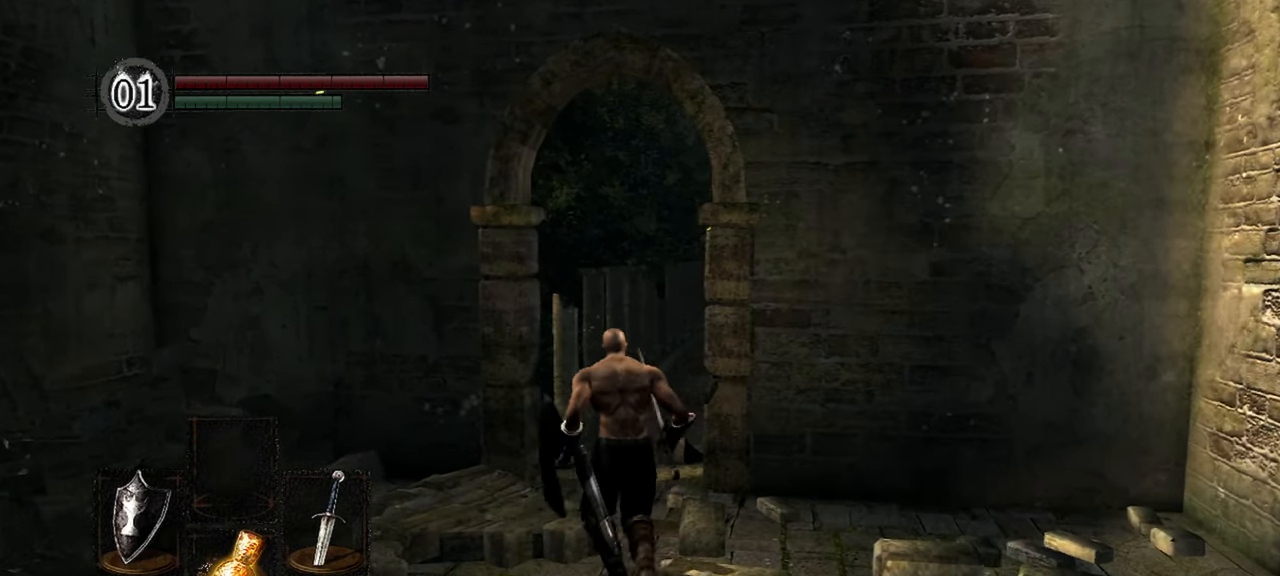
{"buttons": [], "left_stick": "up", "right_stick": "center", "events": [[483, "left_stick", "up"]]}
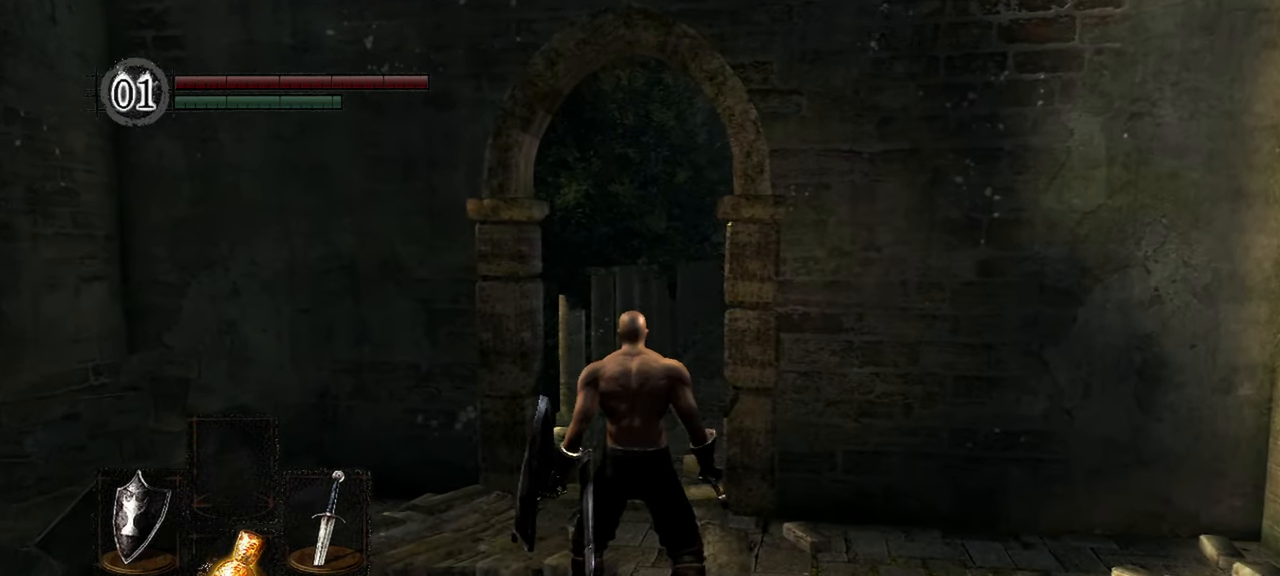
{"buttons": [], "left_stick": "up", "right_stick": "center", "events": []}
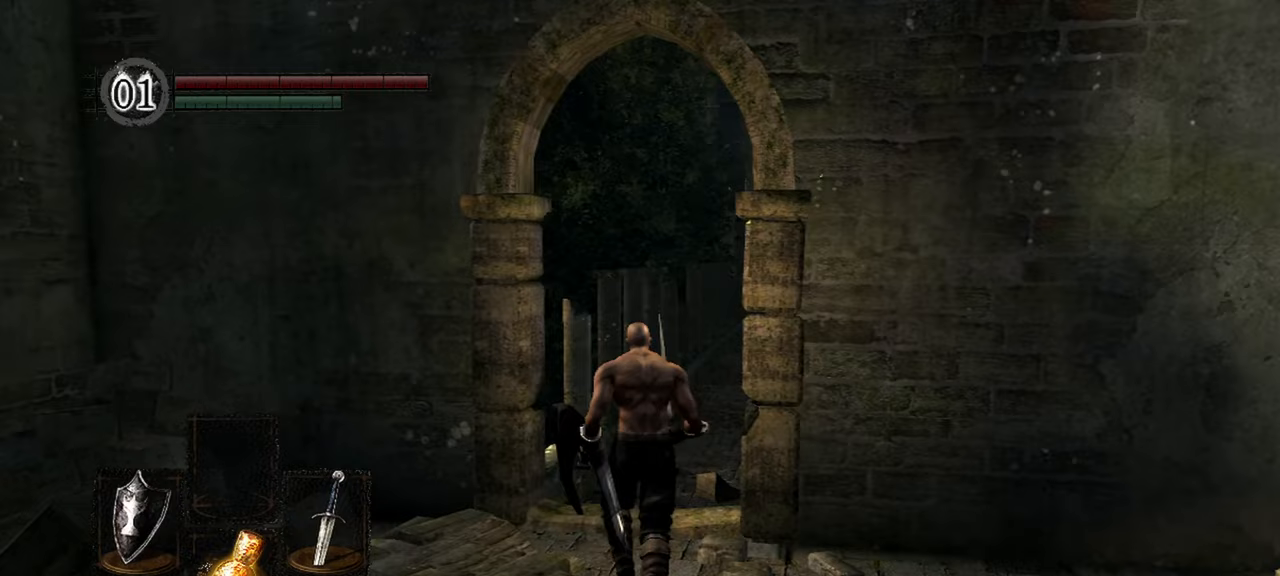
{"buttons": [], "left_stick": "center", "right_stick": "center", "events": [[400, "left_stick", "center"]]}
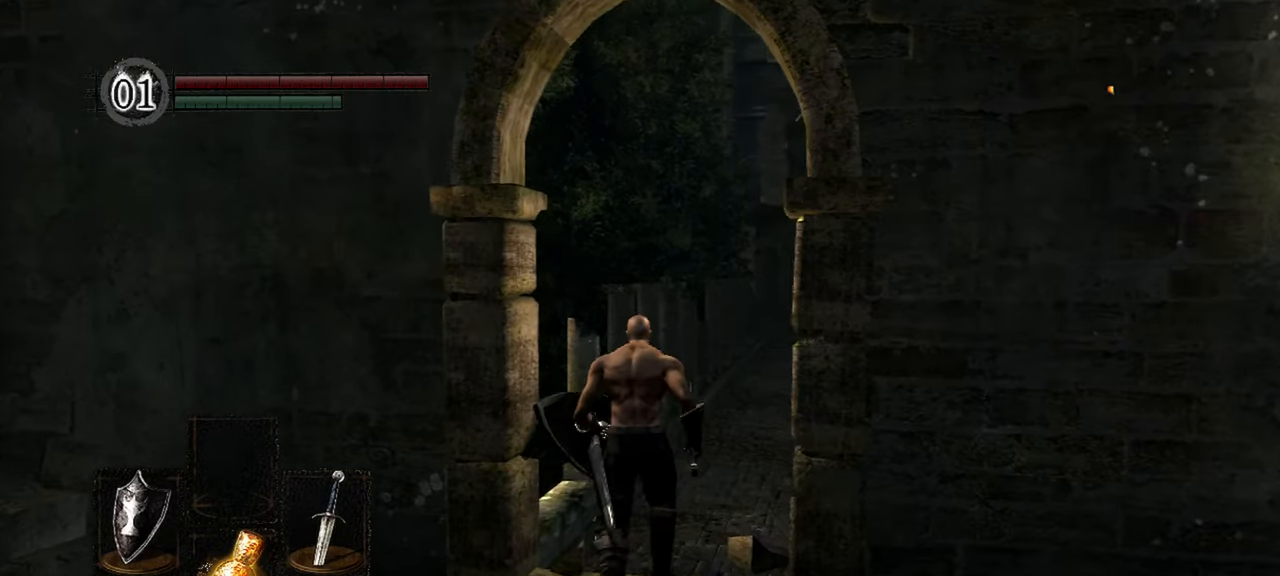
{"buttons": [], "left_stick": "center", "right_stick": "center", "events": []}
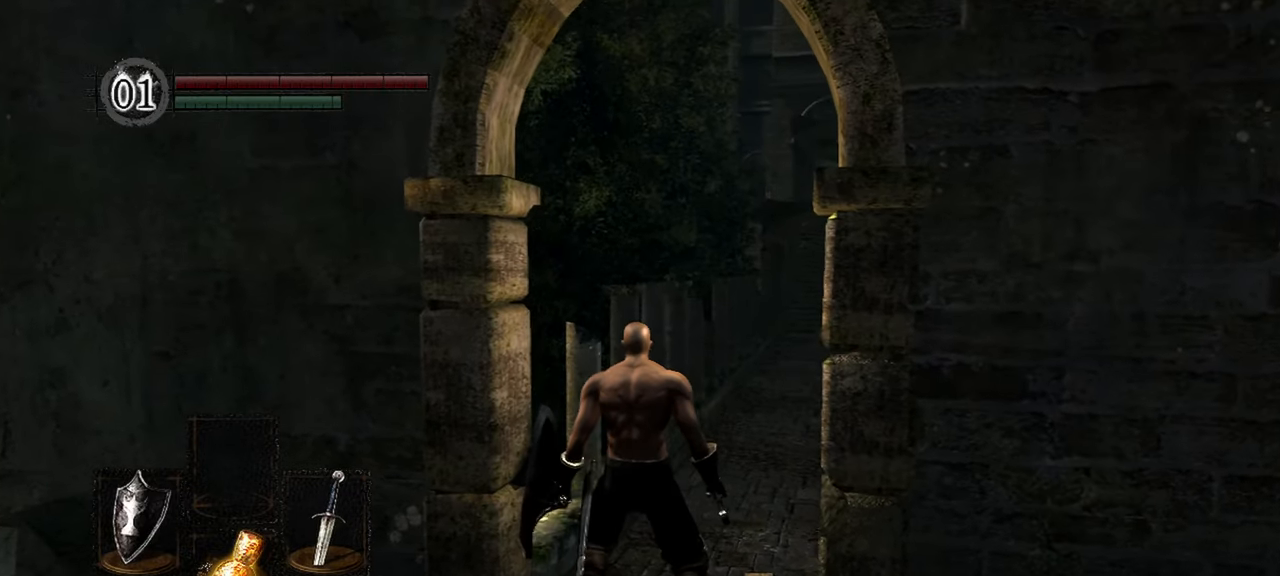
{"buttons": [], "left_stick": "up", "right_stick": "center", "events": [[450, "left_stick", "up"]]}